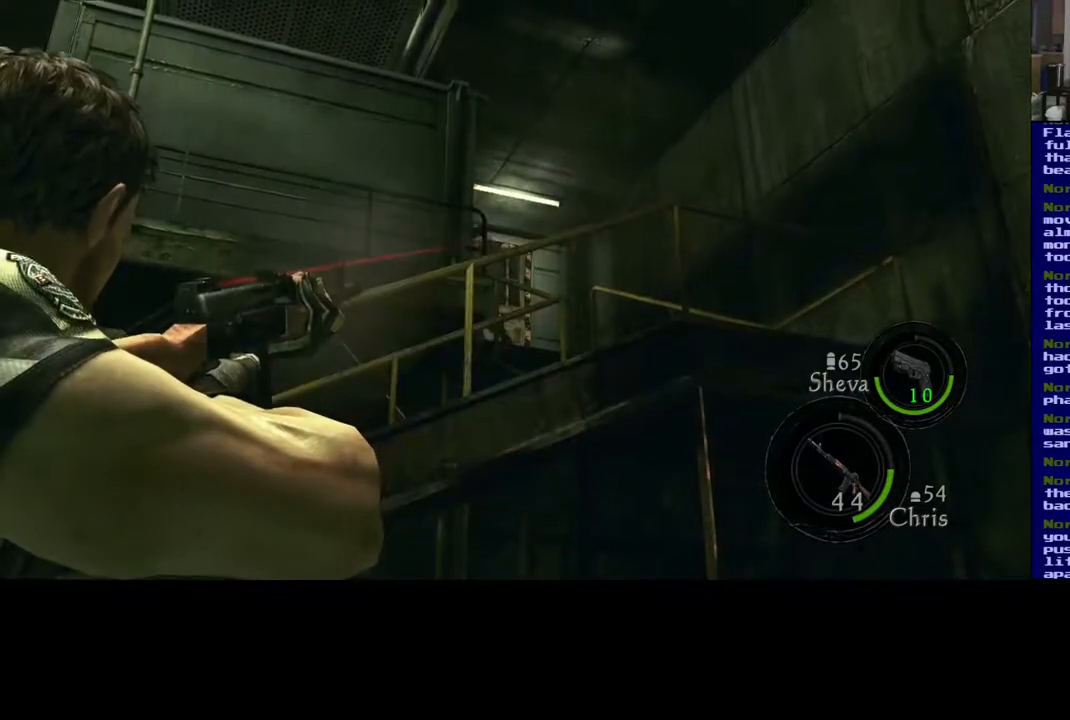
Gameplay with a controller (Xbox layout); each line is a JSON object with the inputs held at the frame after it (dt_ms = milliseconds from this image to that frame). "events" lists button and stick changes between this image and that frame as [ms after this image, input, new state], when the widget could be followed in between. Not read: L2 R2.
{"dt_ms": 500, "buttons": [], "left_stick": "center", "right_stick": "down-left", "events": [[133, "right_stick", "down-left"]]}
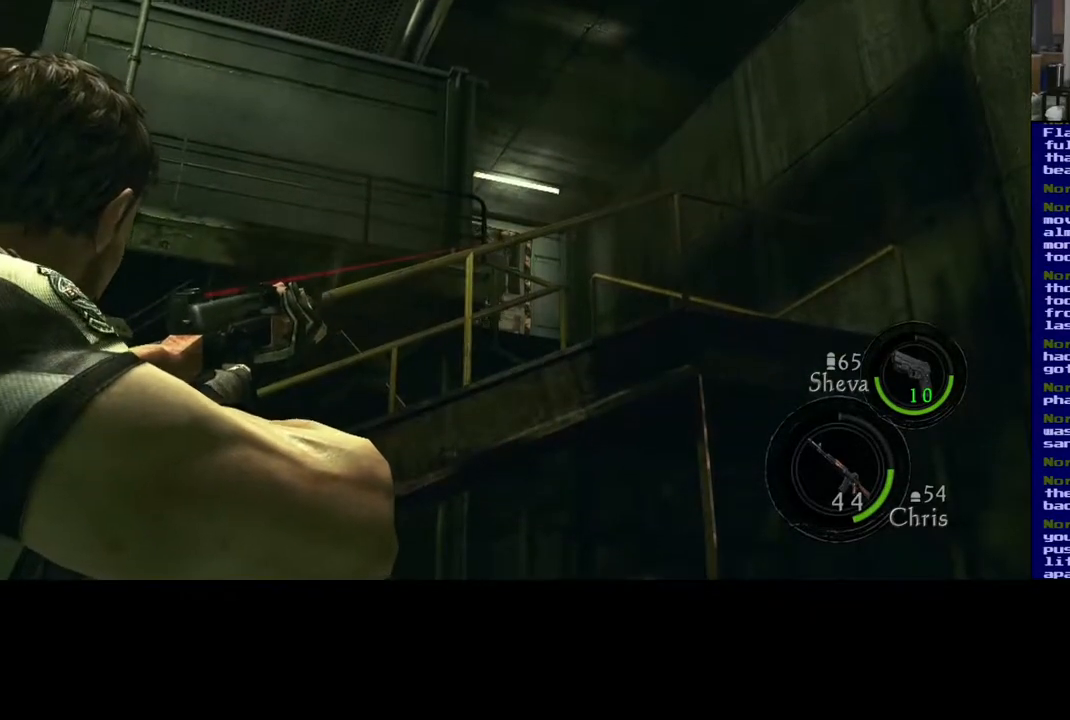
{"dt_ms": 500, "buttons": [], "left_stick": "center", "right_stick": "right", "events": [[33, "right_stick", "center"], [400, "right_stick", "right"]]}
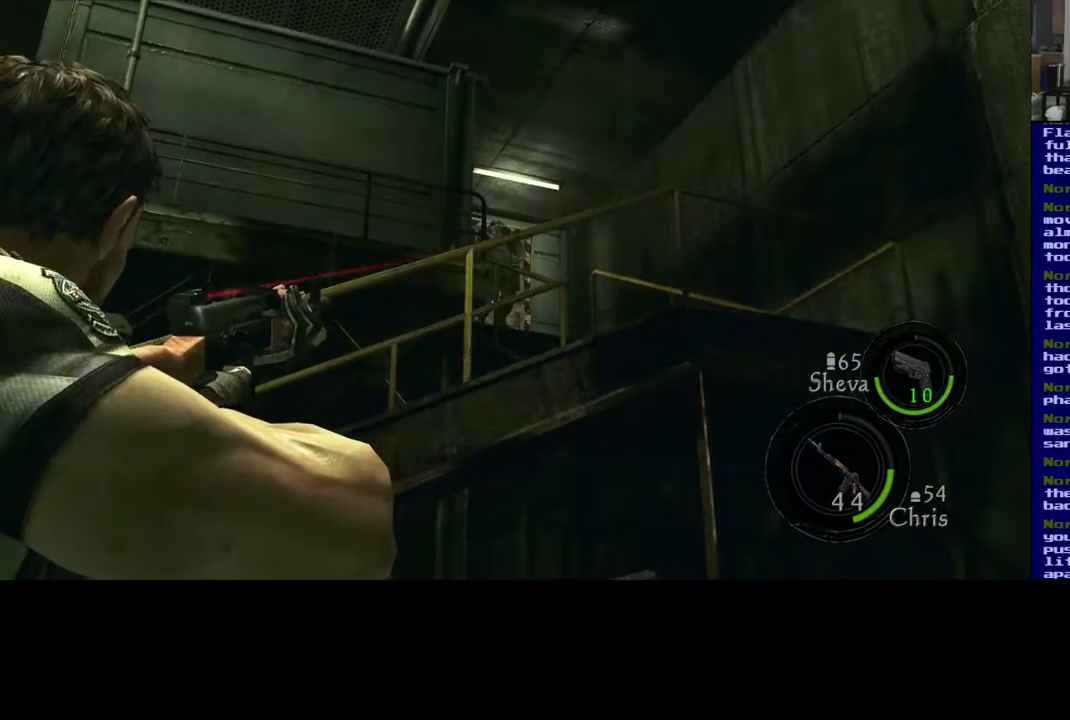
{"dt_ms": 1000, "buttons": [], "left_stick": "center", "right_stick": "center", "events": [[50, "right_stick", "center"], [800, "right_stick", "up-right"], [967, "right_stick", "center"]]}
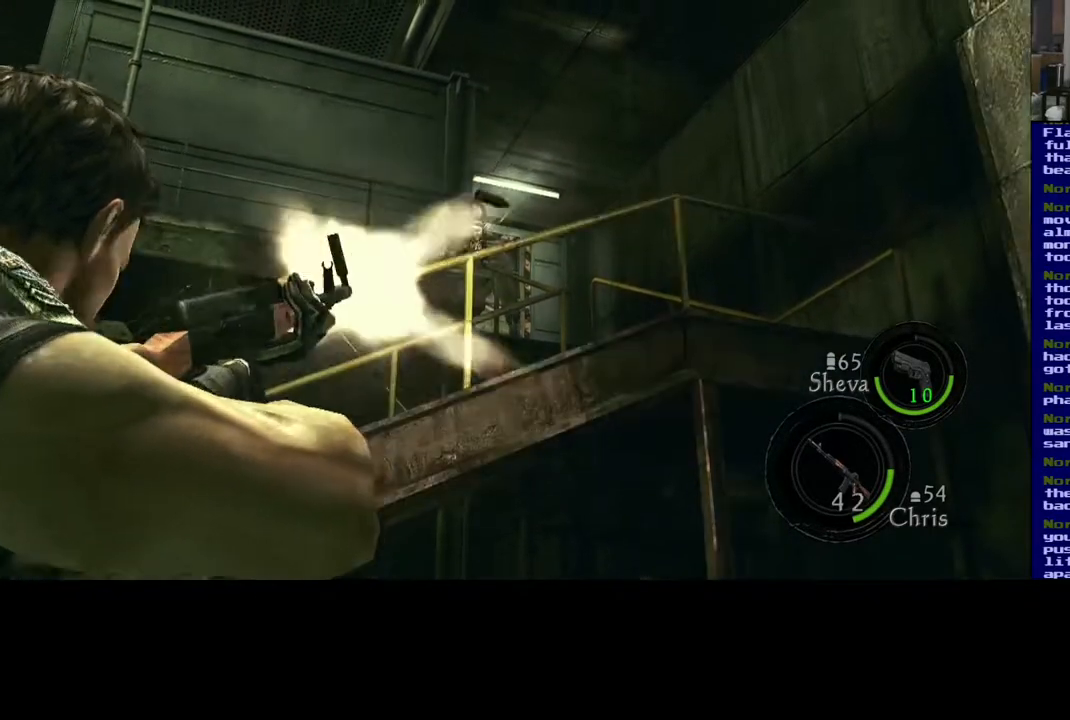
{"dt_ms": 500, "buttons": [], "left_stick": "center", "right_stick": "right"}
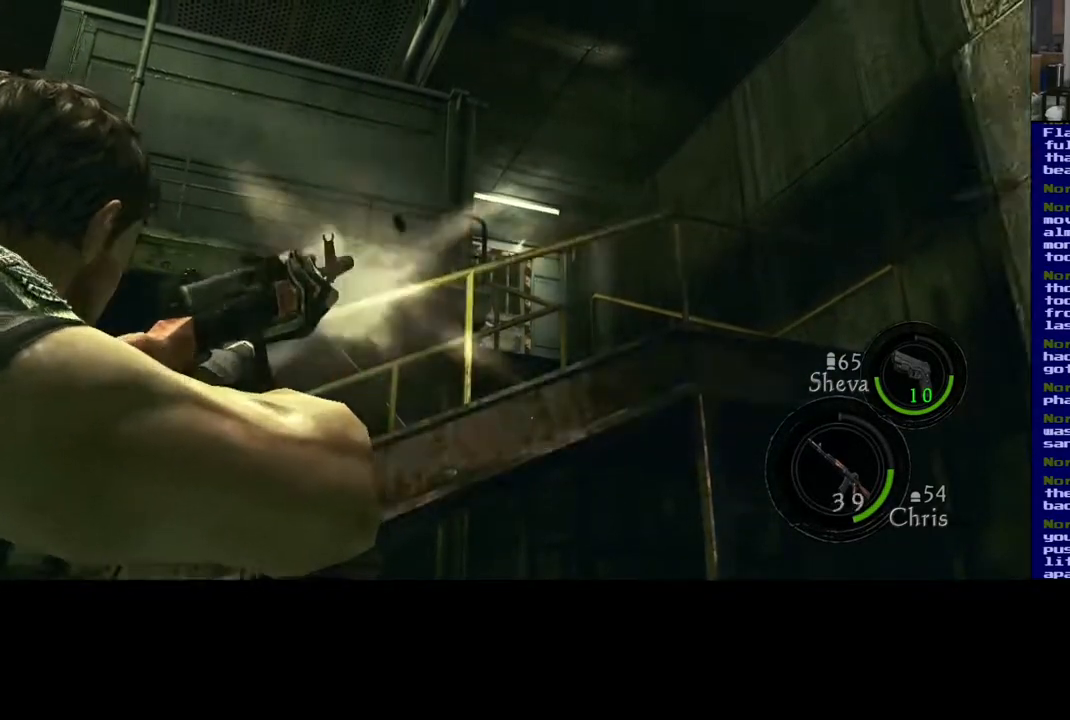
{"dt_ms": 500, "buttons": [], "left_stick": "center", "right_stick": "center", "events": [[50, "right_stick", "center"]]}
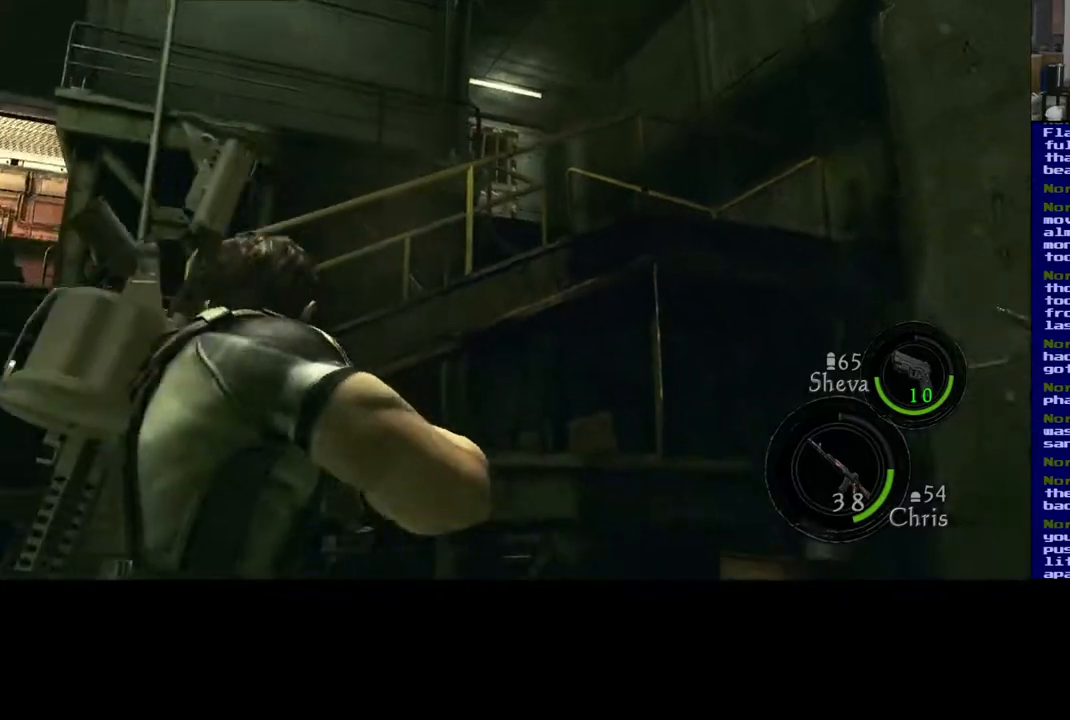
{"dt_ms": 500, "buttons": [], "left_stick": "right", "right_stick": "up-left", "events": [[50, "left_stick", "right"], [483, "right_stick", "up-left"]]}
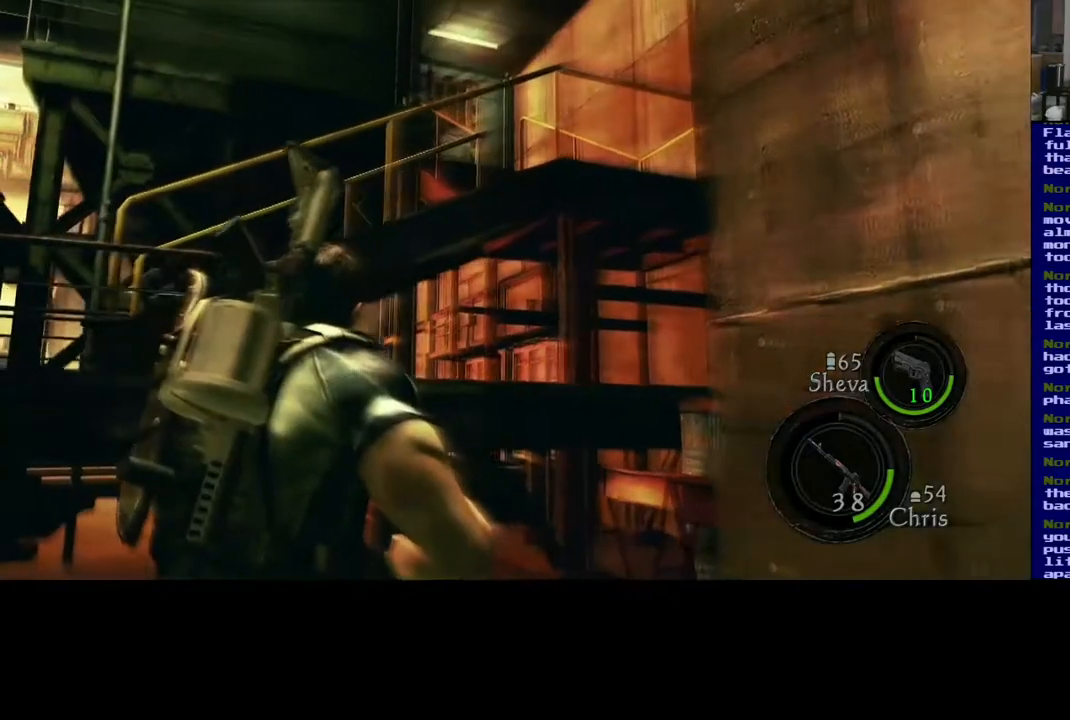
{"dt_ms": 500, "buttons": [], "left_stick": "center", "right_stick": "center", "events": [[233, "left_stick", "up-right"], [300, "right_stick", "center"], [350, "left_stick", "center"]]}
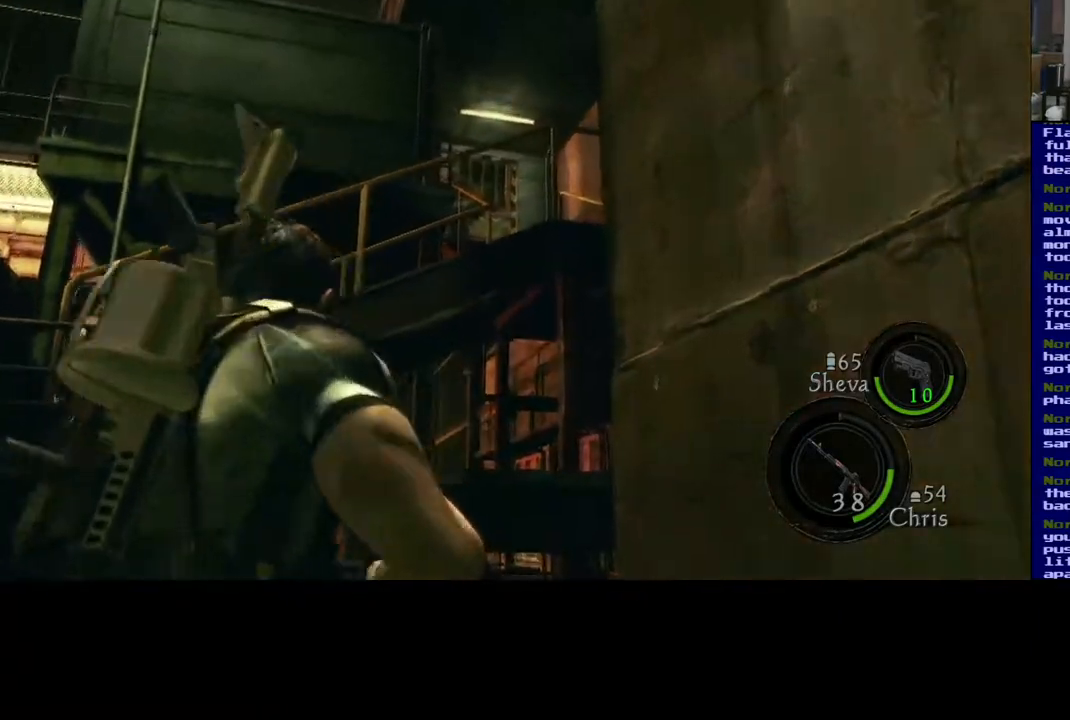
{"dt_ms": 1000, "buttons": [], "left_stick": "center", "right_stick": "center", "events": [[83, "right_stick", "up-right"], [567, "right_stick", "center"], [683, "right_stick", "up-right"], [900, "right_stick", "center"]]}